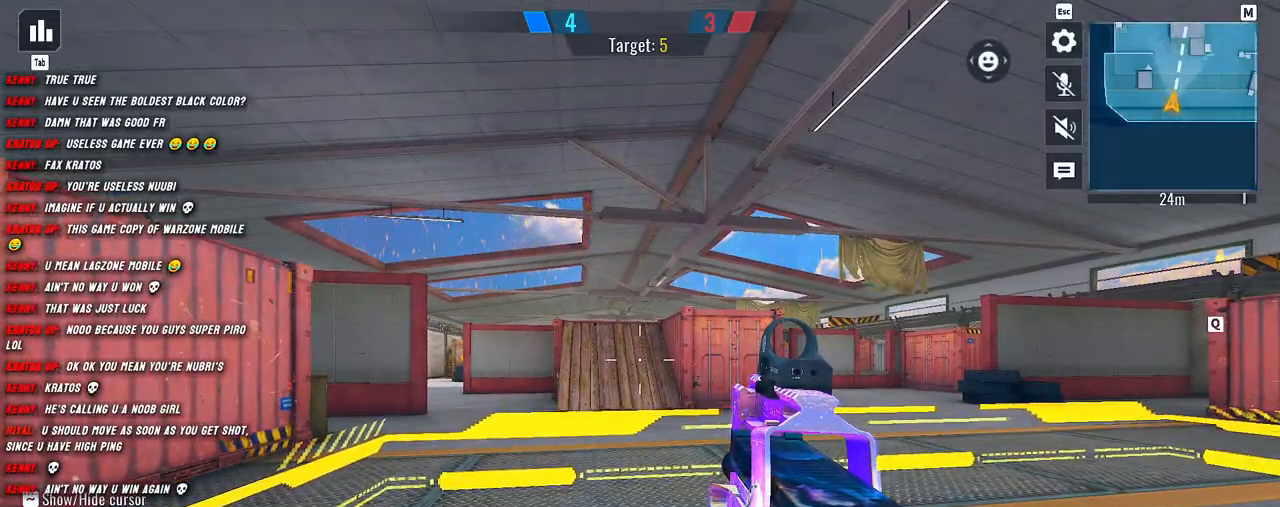
Gameplay with keyboard and mouse; each line is a JSON object with the keys and mouse buttons held at the frame after it. "events" lists presses ("down") and releases ("up") of "1", "2", "3", "4", "5", "a", "alt", "b", "c", "ctrl", "d", "e", "f", "g", "q", "r", "s", "shift", "space", "t", "tab", "v", "w", "x", "z", "mouse_left", "mouse_wheel", "mouse_right", "mouse_mb4" and "mouse_mb5" between this image and that frame as [ms after this image, input, new state], when the widget could be followed in between. "mouse_left", "mouse_wheel", "mouse_right", "mouse_mb4", "mouse_mb5" = the "left", "wheel", "right", "mb4", "mb5" buttons of the "mouse" list. No other keys are recorded. "wheel" means that the mouse wheel is clicked or scrolled. Mouse movement is not recorded.
{"keys": ["d", "w"], "mouse": [], "events": [[284, "d", "down"], [400, "w", "down"]]}
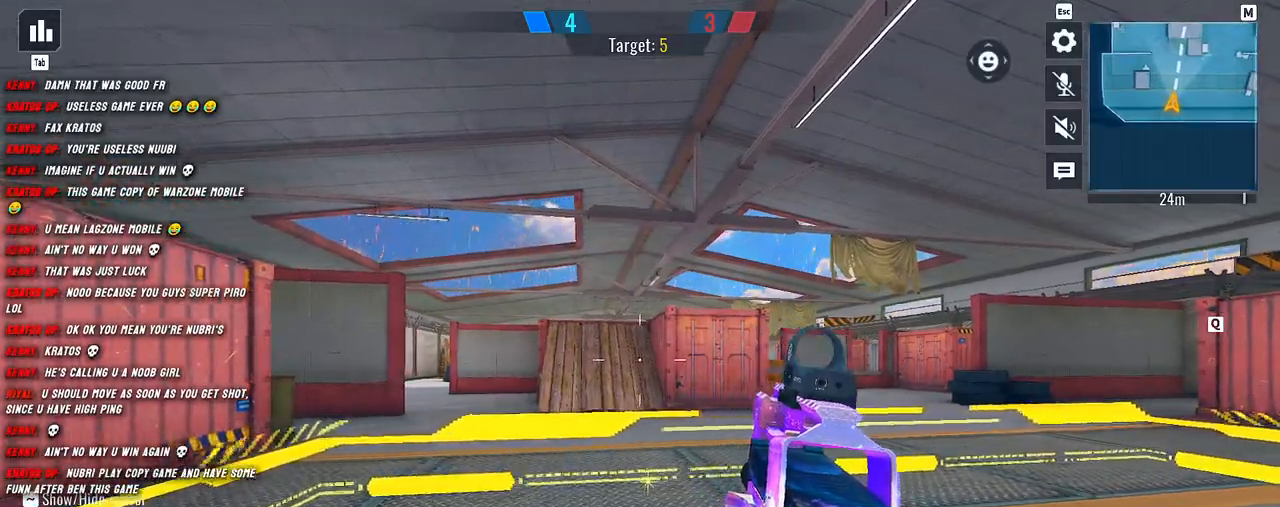
{"keys": ["d"], "mouse": [], "events": [[17, "d", "up"], [34, "shift", "down"], [134, "shift", "up"], [234, "d", "down"], [234, "w", "up"], [284, "d", "up"], [334, "a", "down"], [434, "d", "down"], [450, "a", "up"]]}
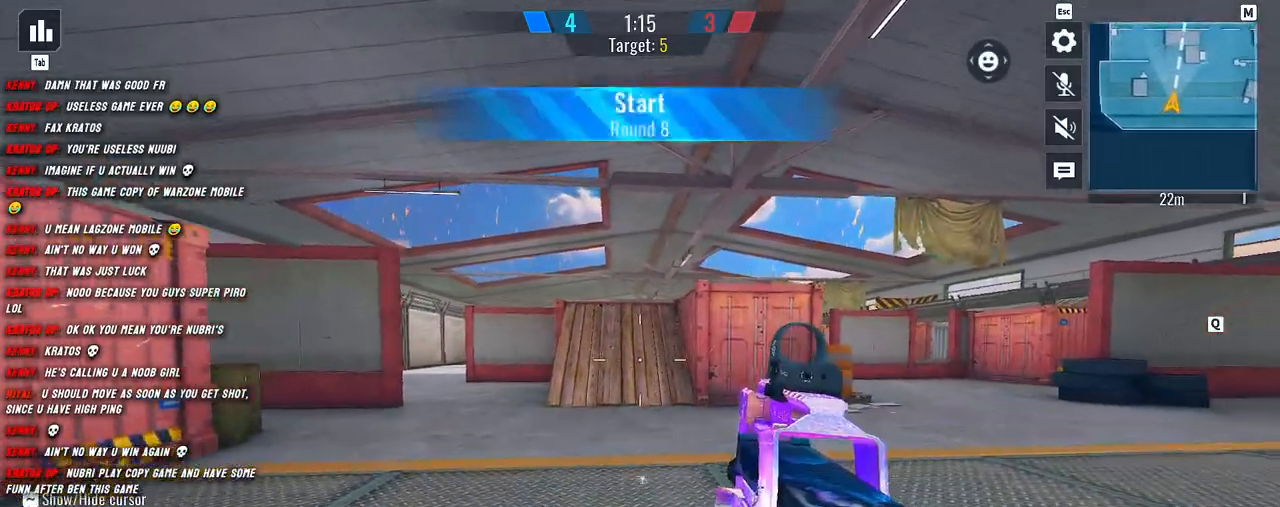
{"keys": ["w"], "mouse": [], "events": [[67, "a", "down"], [67, "d", "up"], [184, "w", "down"], [217, "a", "up"], [334, "shift", "down"], [484, "shift", "up"]]}
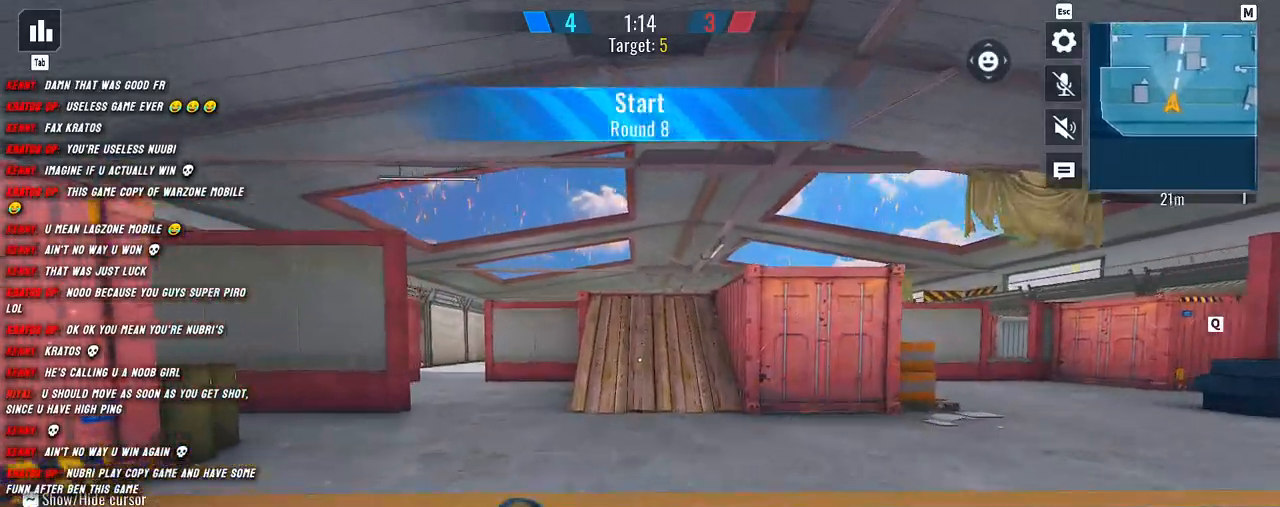
{"keys": ["shift", "w"], "mouse": [], "events": [[100, "shift", "down"], [150, "shift", "up"], [267, "shift", "down"], [334, "shift", "up"], [384, "shift", "down"]]}
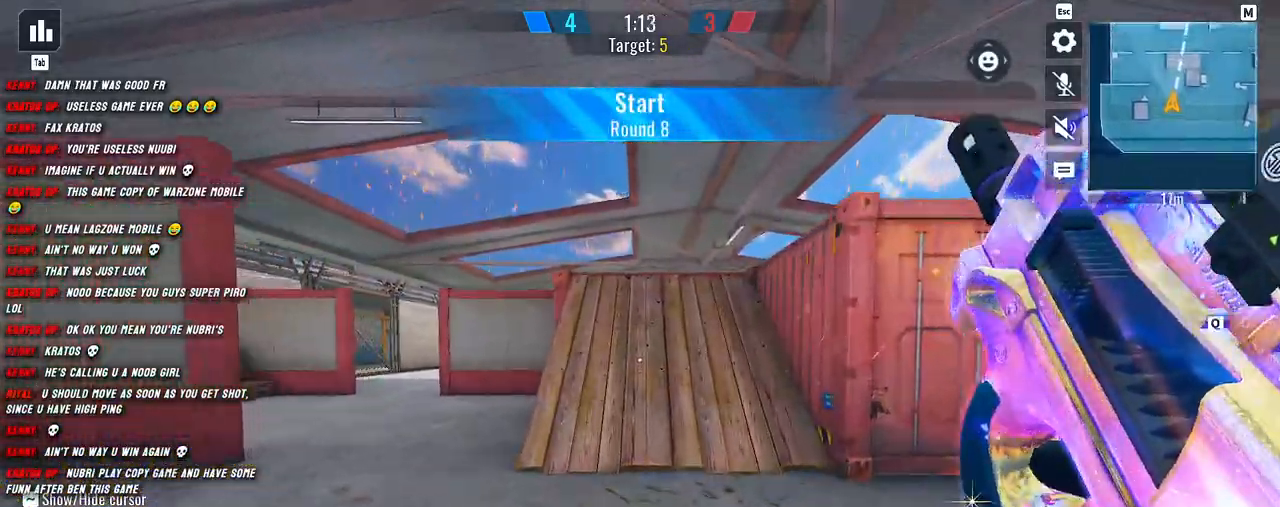
{"keys": ["shift", "w"], "mouse": [], "events": []}